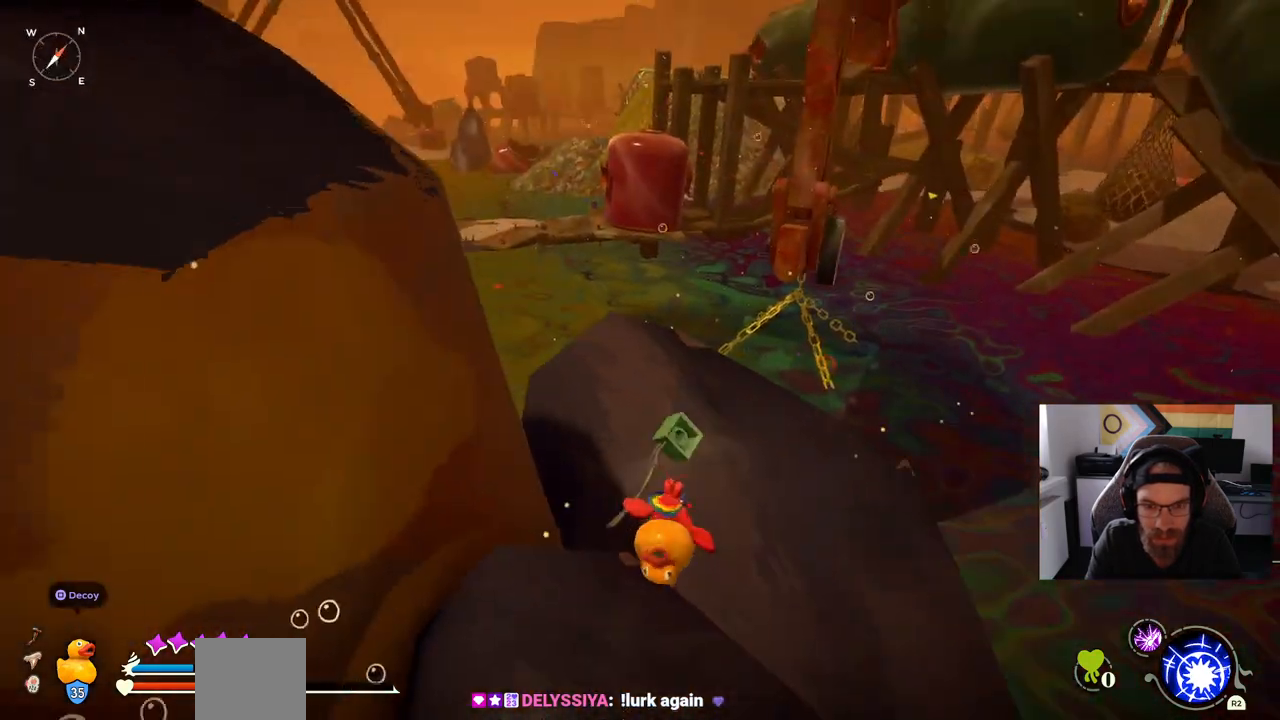
Gameplay with a controller (PlayStation layout); each line is a JSON object with the inputs held at the frame after it. "events" lists button and stick changes between this image and that frame as [ms after this image, input, new state], when the widget could be followed in between. Not read: L1 R1.
{"buttons": ["CIRCLE"], "left_stick": "up-left", "right_stick": "right"}
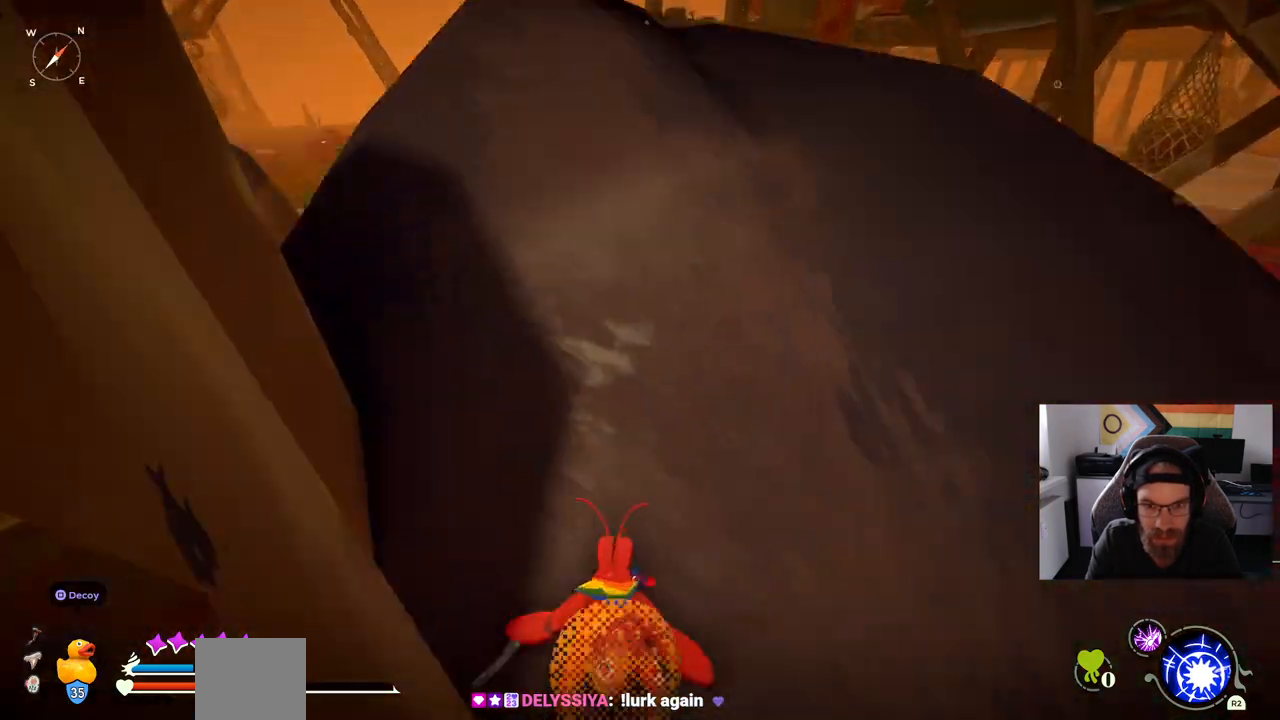
{"buttons": [], "left_stick": "up-left", "right_stick": "right", "events": [[317, "CIRCLE", "up"]]}
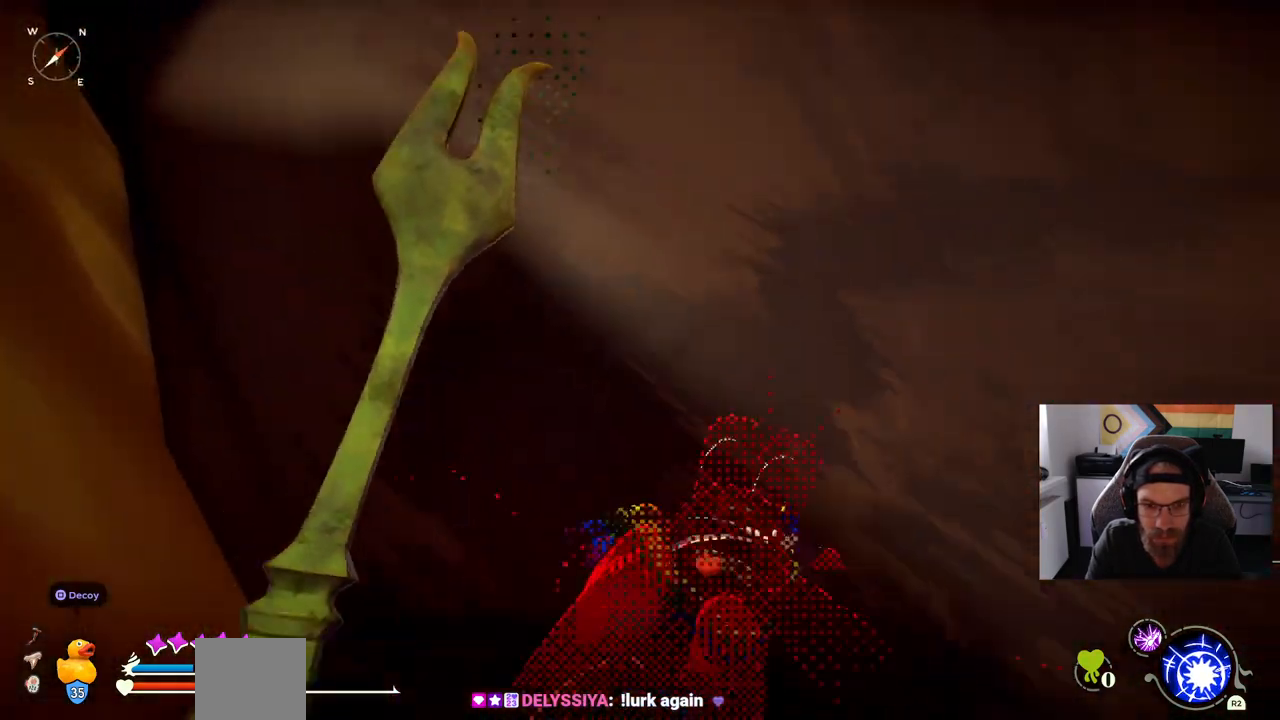
{"buttons": [], "left_stick": "up-right", "right_stick": "center", "events": [[67, "left_stick", "up-right"], [67, "right_stick", "center"], [150, "right_stick", "right"], [350, "right_stick", "center"]]}
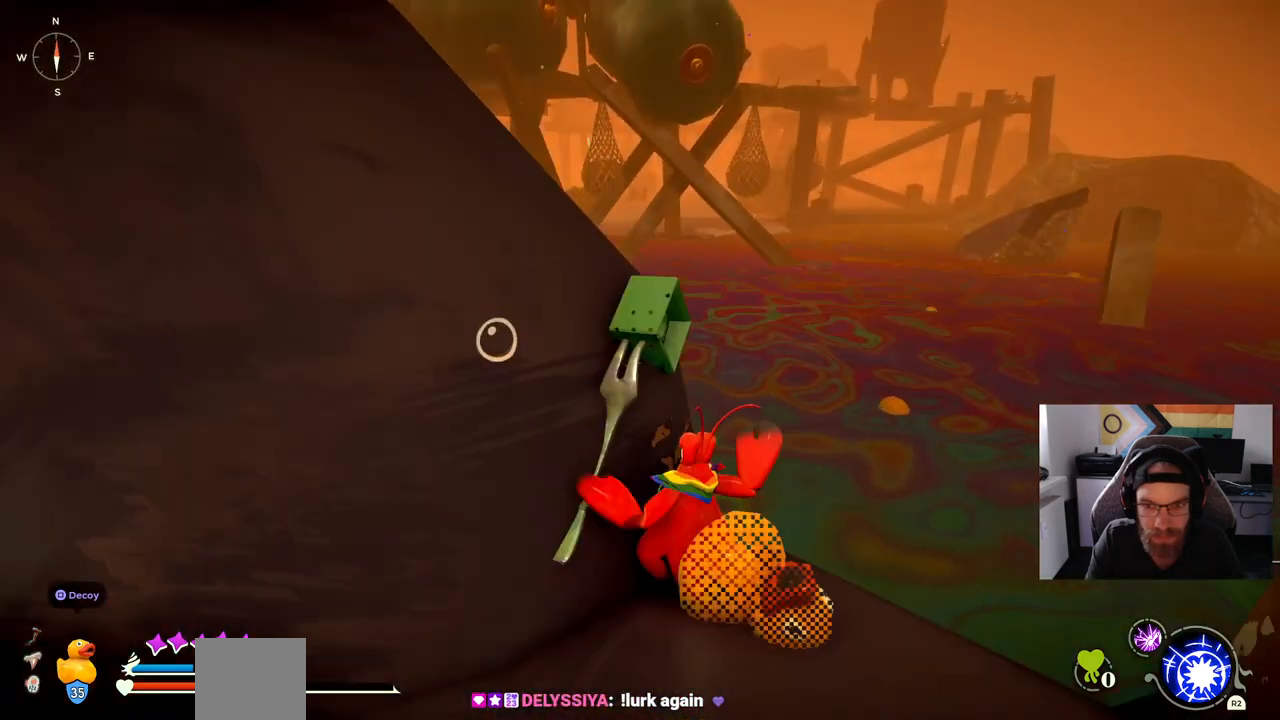
{"buttons": ["CROSS"], "left_stick": "up-left", "right_stick": "center", "events": [[83, "left_stick", "up"], [400, "CROSS", "down"], [417, "left_stick", "up-left"]]}
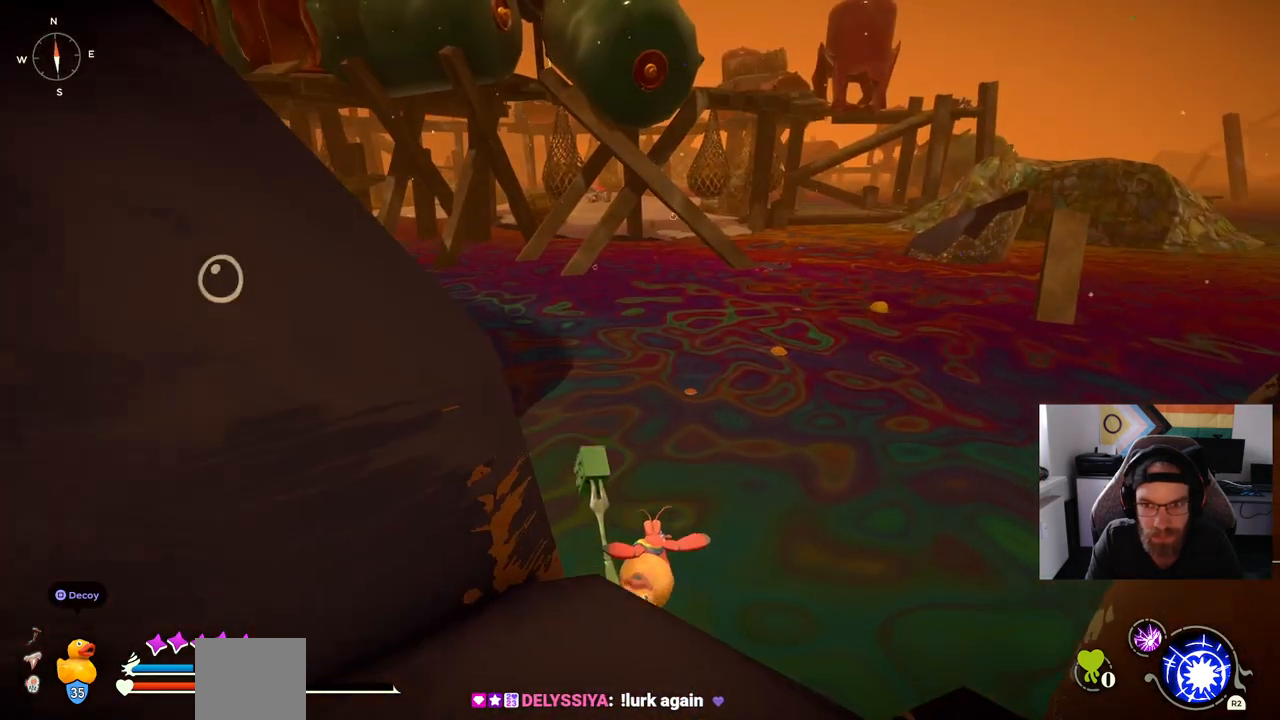
{"buttons": ["CROSS"], "left_stick": "up-left", "right_stick": "center", "events": [[67, "CROSS", "up"], [183, "CROSS", "down"], [333, "CROSS", "up"], [417, "CROSS", "down"]]}
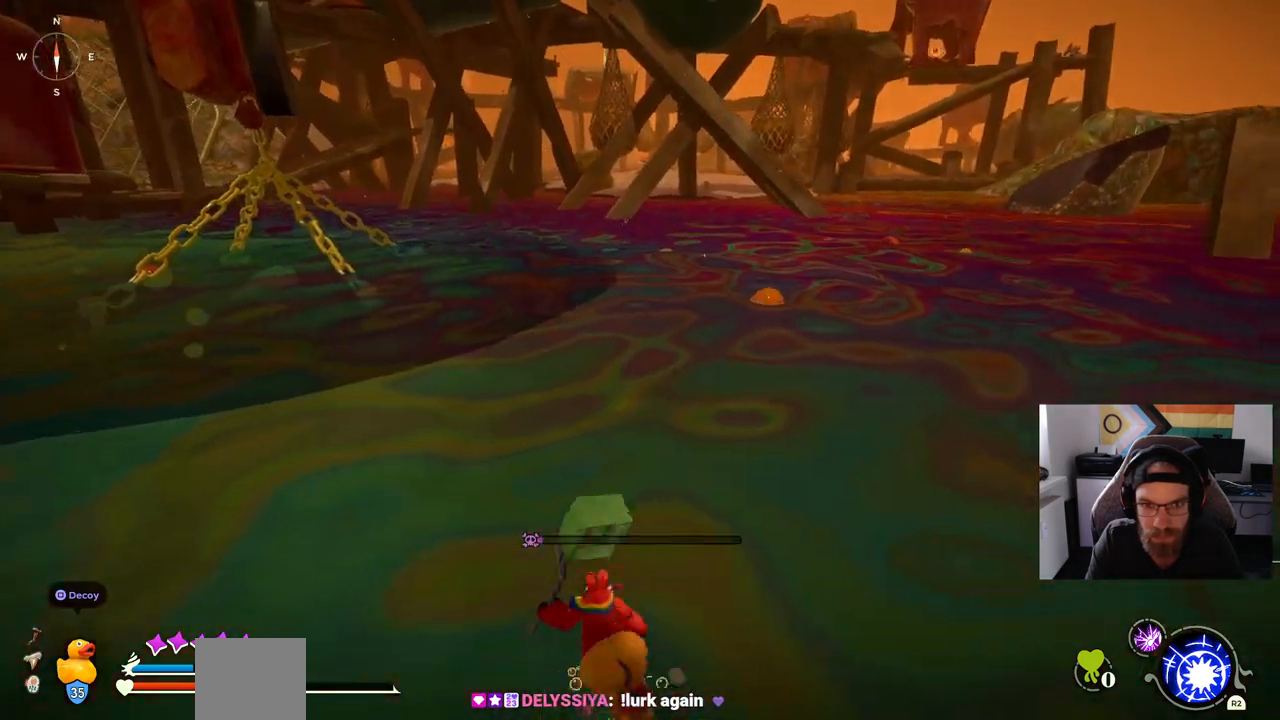
{"buttons": ["CROSS"], "left_stick": "up-left", "right_stick": "center", "events": [[33, "CROSS", "up"], [150, "CROSS", "down"], [267, "CROSS", "up"], [383, "CROSS", "down"]]}
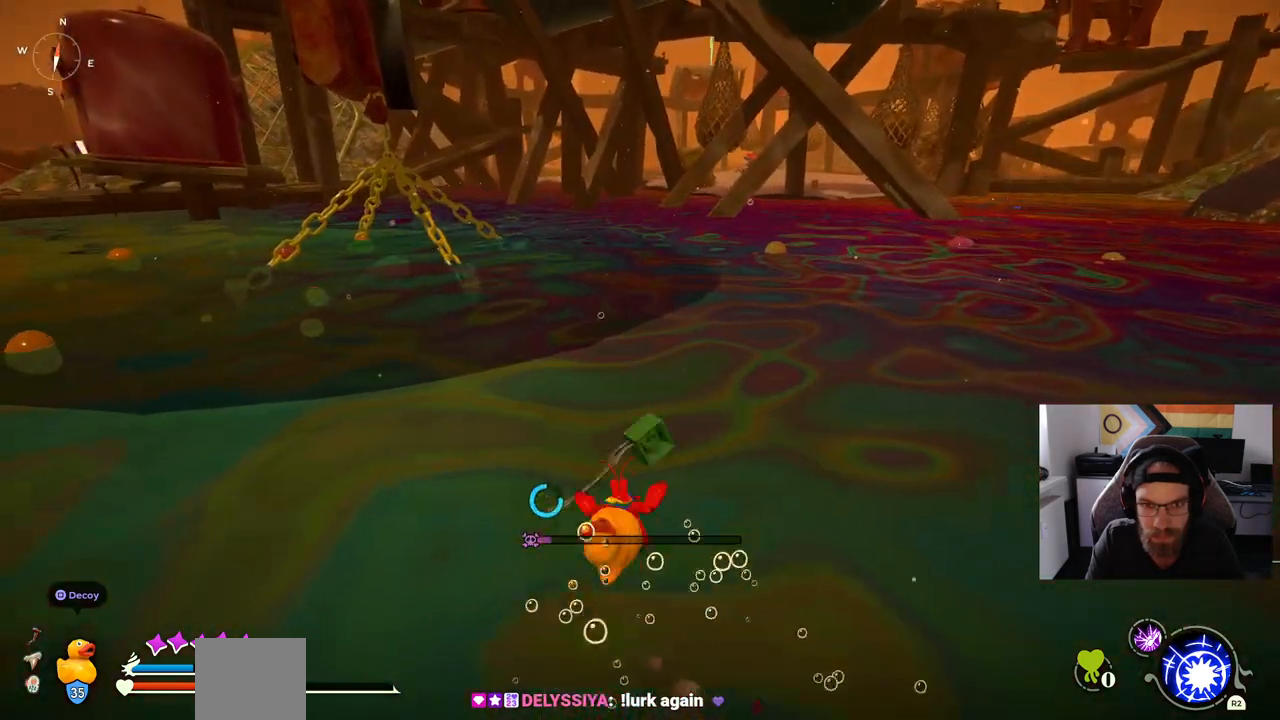
{"buttons": [], "left_stick": "up-left", "right_stick": "center", "events": [[17, "CROSS", "up"], [100, "CROSS", "down"], [217, "CROSS", "up"], [333, "CROSS", "down"], [450, "CROSS", "up"]]}
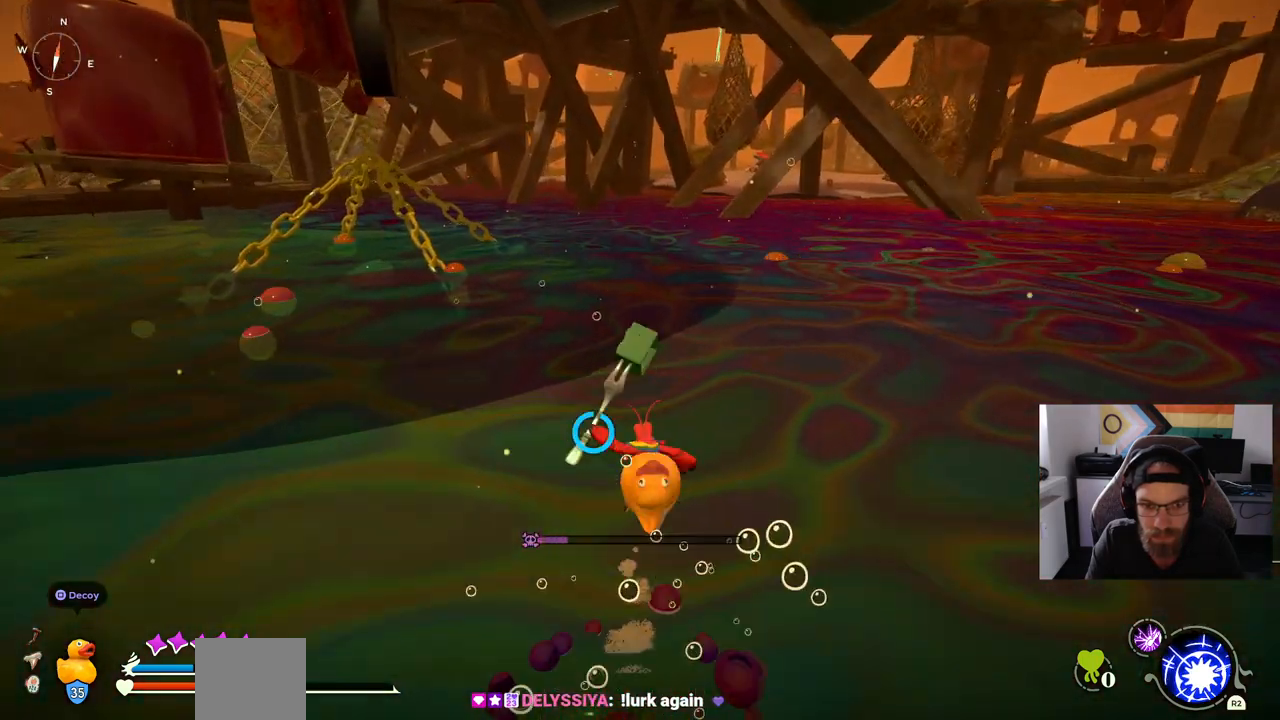
{"buttons": ["CROSS"], "left_stick": "up-left", "right_stick": "center", "events": [[33, "CROSS", "down"], [133, "CROSS", "up"], [233, "CROSS", "down"], [317, "CROSS", "up"], [417, "CROSS", "down"]]}
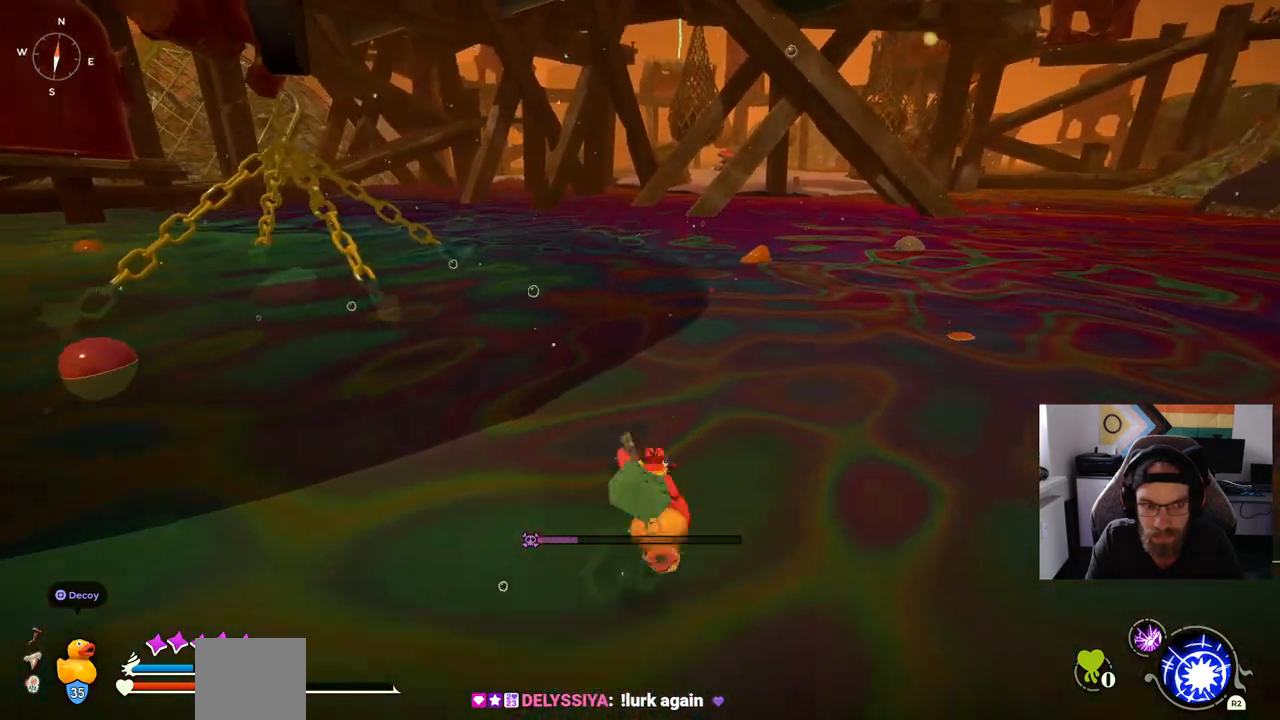
{"buttons": ["CROSS"], "left_stick": "up-left", "right_stick": "center", "events": [[17, "CROSS", "up"], [100, "CROSS", "down"], [217, "CROSS", "up"], [300, "CROSS", "down"], [417, "CROSS", "up"], [500, "CROSS", "down"]]}
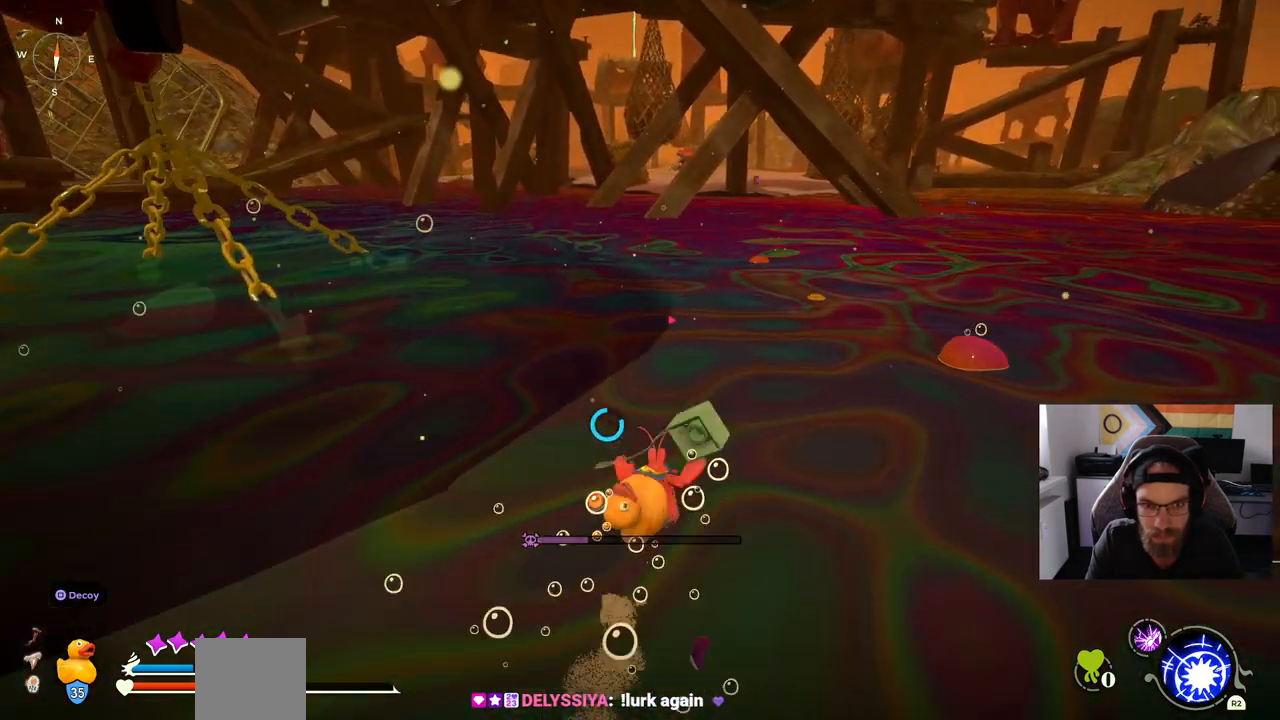
{"buttons": ["CROSS"], "left_stick": "up-left", "right_stick": "center", "events": [[117, "CROSS", "up"], [233, "CROSS", "down"], [317, "CROSS", "up"], [433, "CROSS", "down"]]}
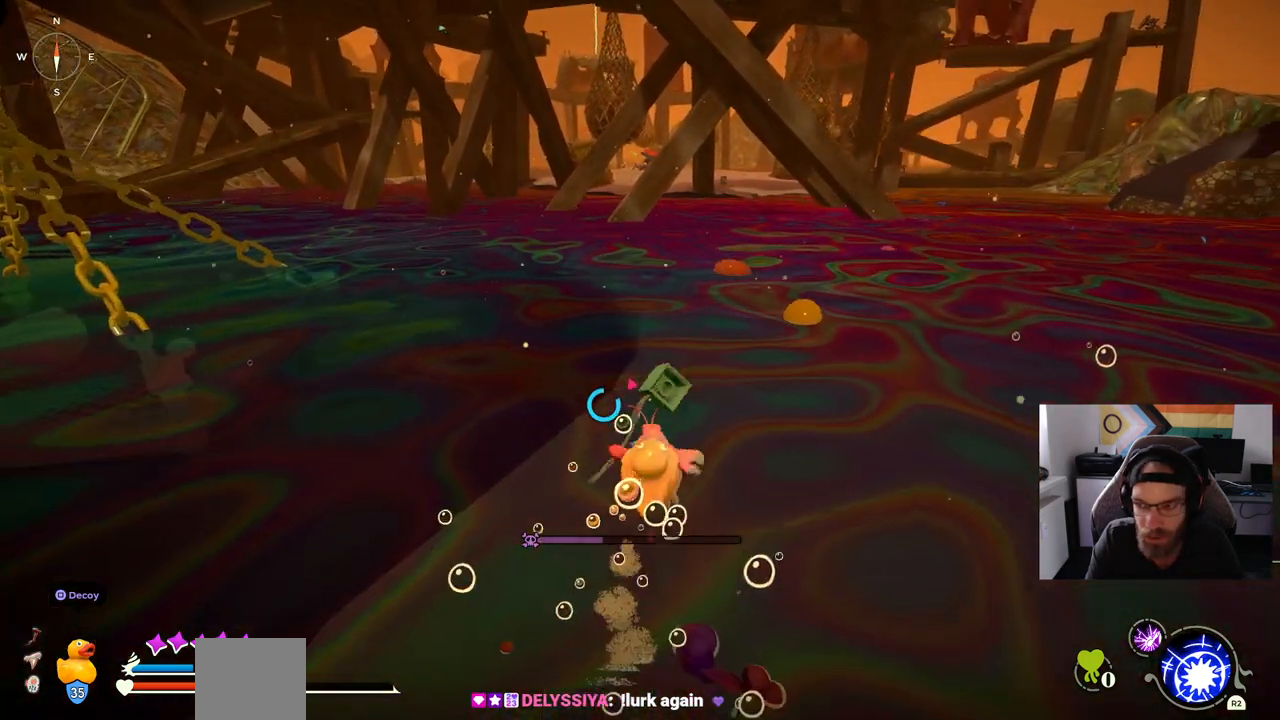
{"buttons": [], "left_stick": "up-left", "right_stick": "center", "events": [[50, "CROSS", "up"], [167, "CROSS", "down"], [267, "CROSS", "up"], [367, "CROSS", "down"], [500, "CROSS", "up"]]}
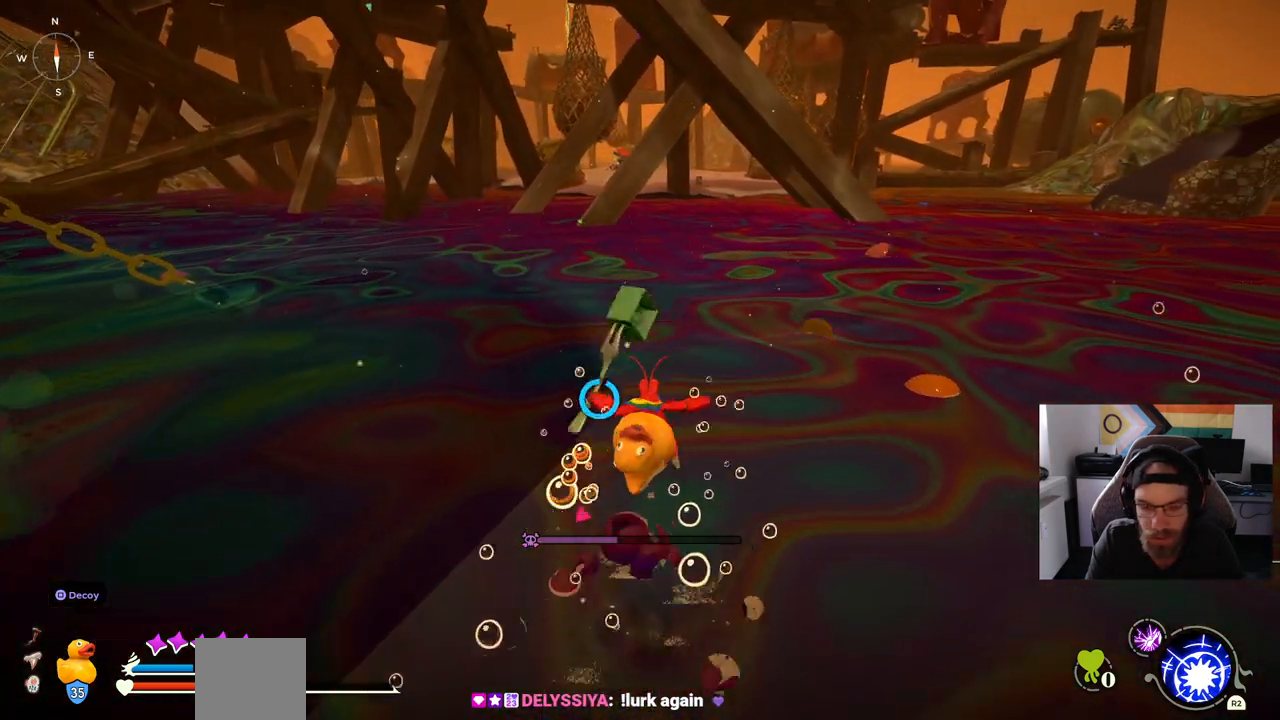
{"buttons": ["CROSS"], "left_stick": "up-left", "right_stick": "center", "events": [[100, "CROSS", "down"], [200, "CROSS", "up"], [300, "CROSS", "down"], [400, "CROSS", "up"], [500, "CROSS", "down"]]}
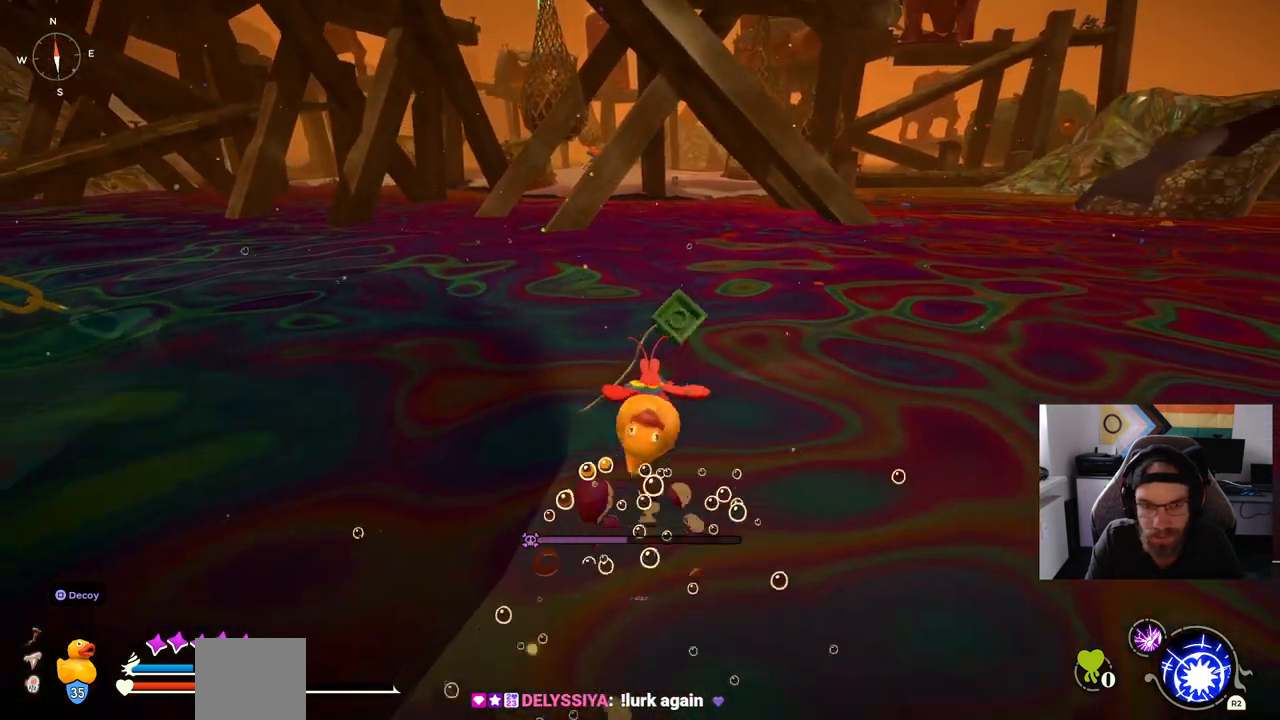
{"buttons": [], "left_stick": "up", "right_stick": "center", "events": [[117, "CROSS", "up"], [133, "left_stick", "up"], [200, "CROSS", "down"], [317, "CROSS", "up"], [383, "CROSS", "down"], [500, "CROSS", "up"]]}
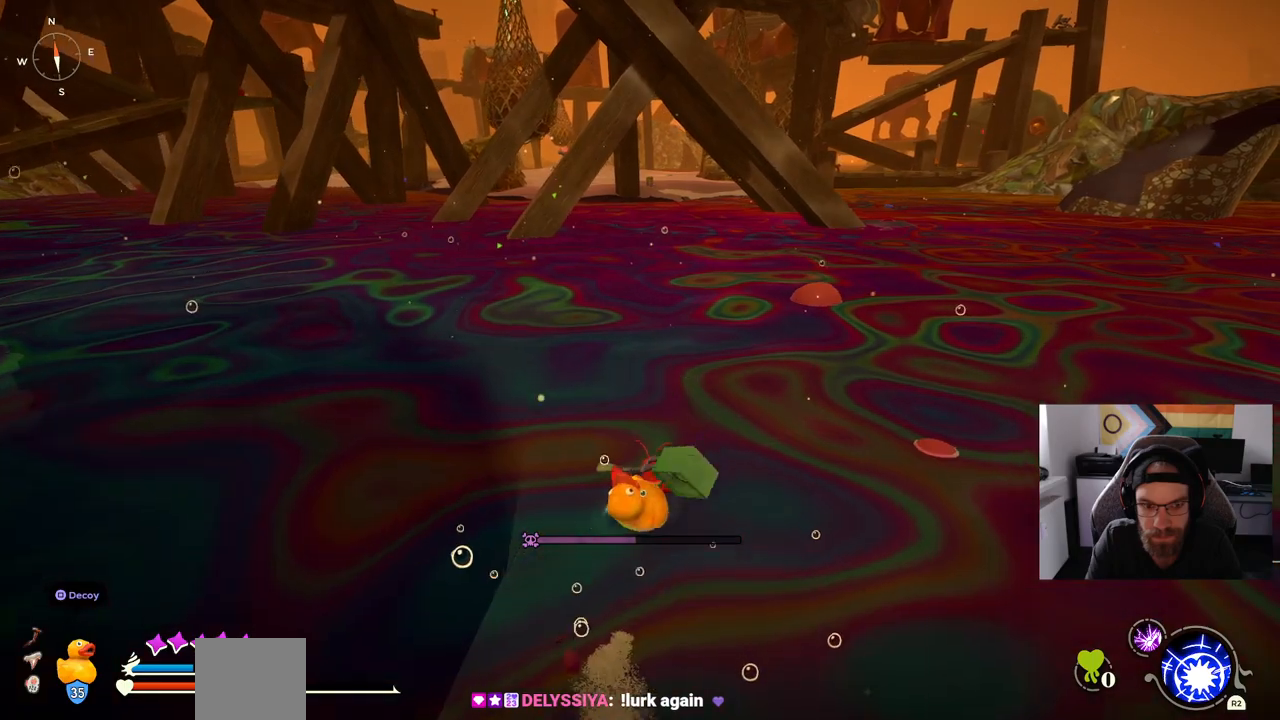
{"buttons": ["CROSS"], "left_stick": "up", "right_stick": "center", "events": [[83, "CROSS", "down"], [217, "CROSS", "up"], [300, "CROSS", "down"], [417, "CROSS", "up"], [500, "CROSS", "down"]]}
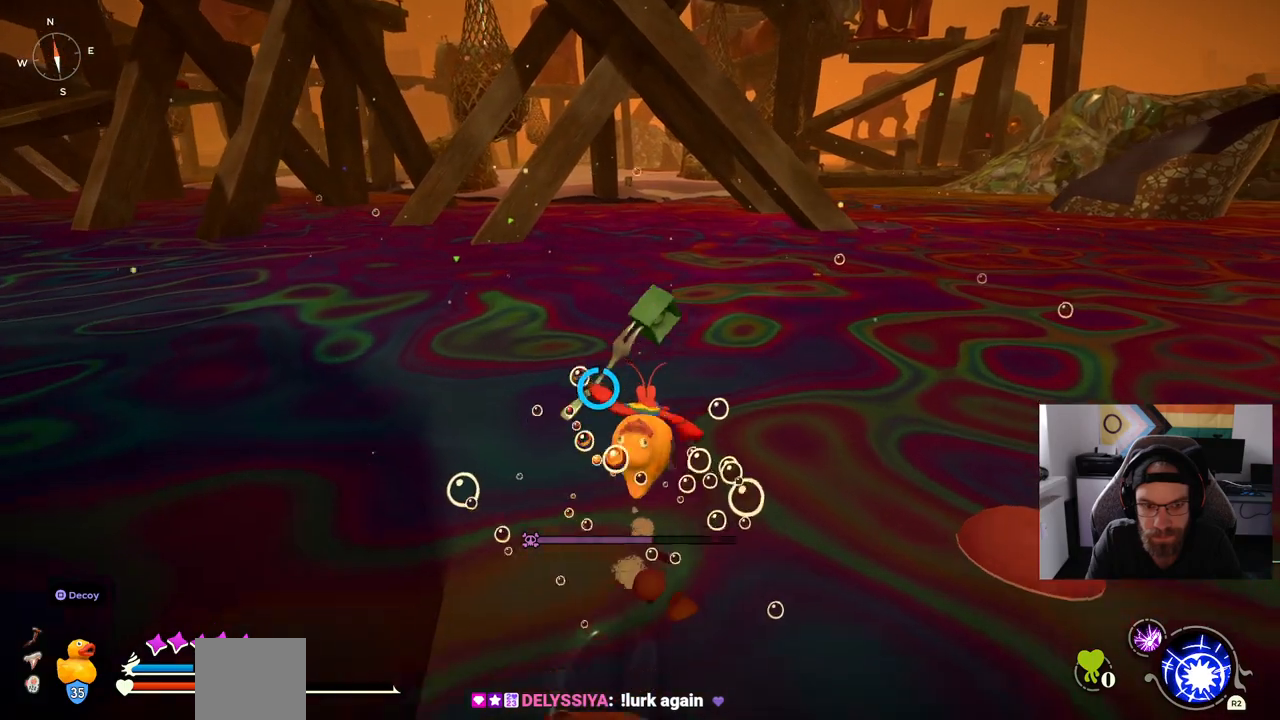
{"buttons": ["CROSS"], "left_stick": "up", "right_stick": "center", "events": [[117, "CROSS", "up"], [217, "CROSS", "down"], [317, "CROSS", "up"], [417, "CROSS", "down"]]}
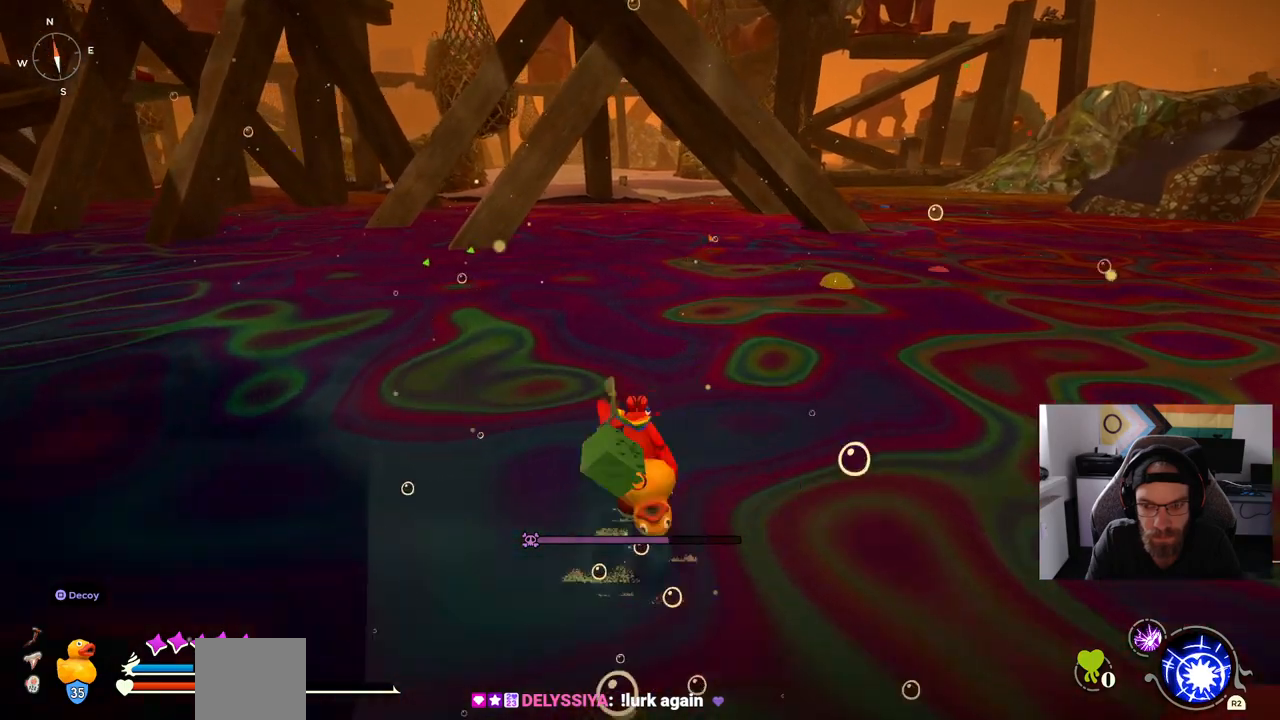
{"buttons": [], "left_stick": "up", "right_stick": "center", "events": [[17, "CROSS", "up"], [117, "CROSS", "down"], [233, "CROSS", "up"], [350, "CROSS", "down"], [467, "CROSS", "up"]]}
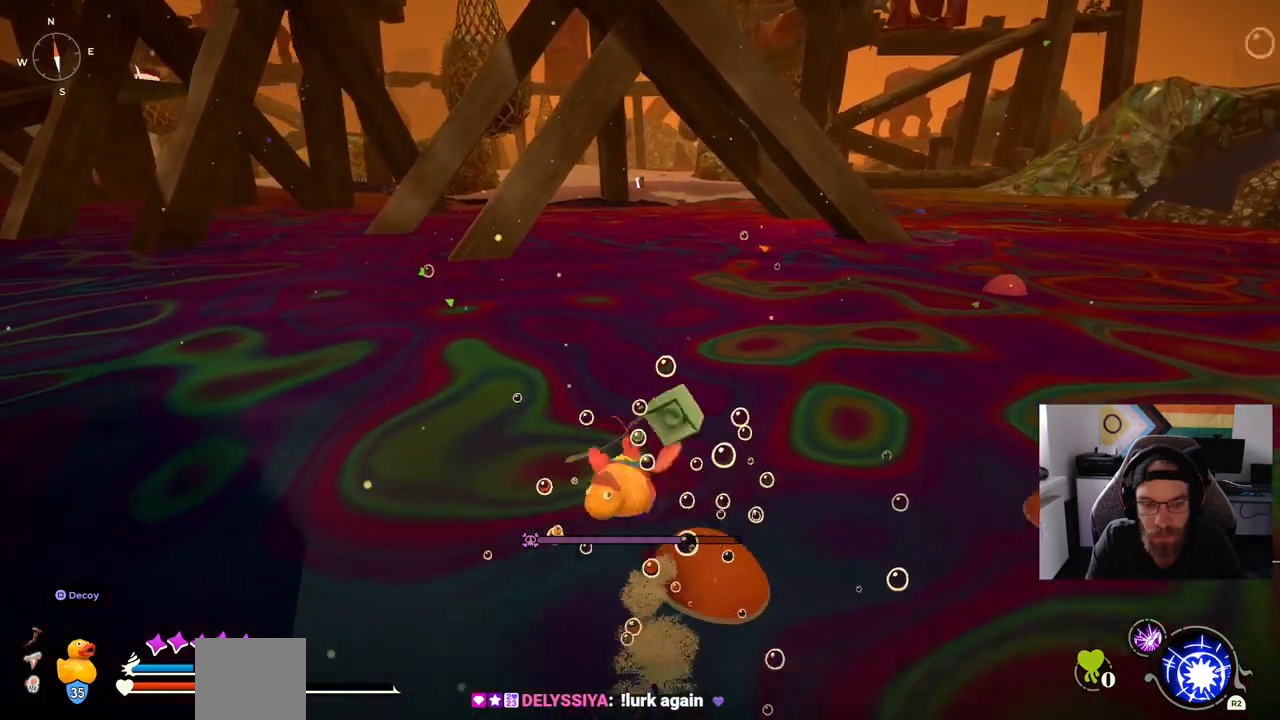
{"buttons": ["CROSS"], "left_stick": "up", "right_stick": "center", "events": [[33, "CROSS", "down"], [150, "CROSS", "up"], [250, "CROSS", "down"], [367, "CROSS", "up"], [483, "CROSS", "down"]]}
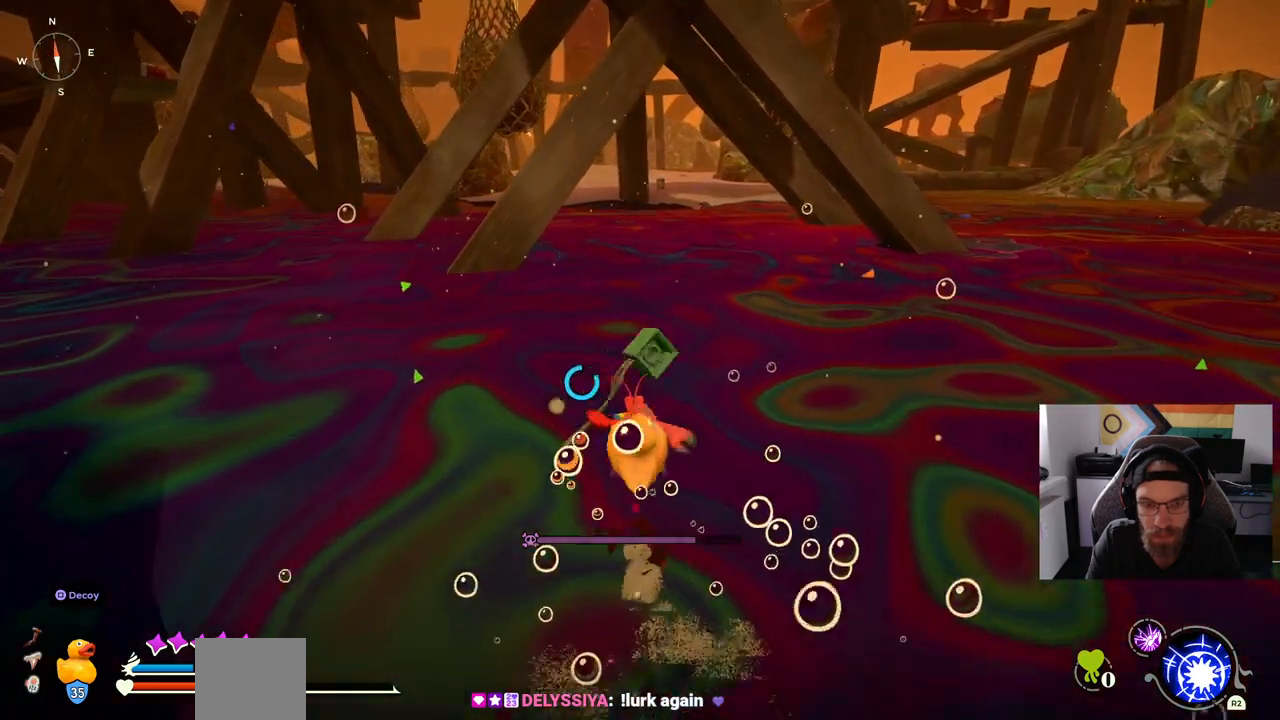
{"buttons": ["CROSS"], "left_stick": "up", "right_stick": "center", "events": [[100, "CROSS", "up"], [183, "CROSS", "down"], [317, "CROSS", "up"], [400, "CROSS", "down"]]}
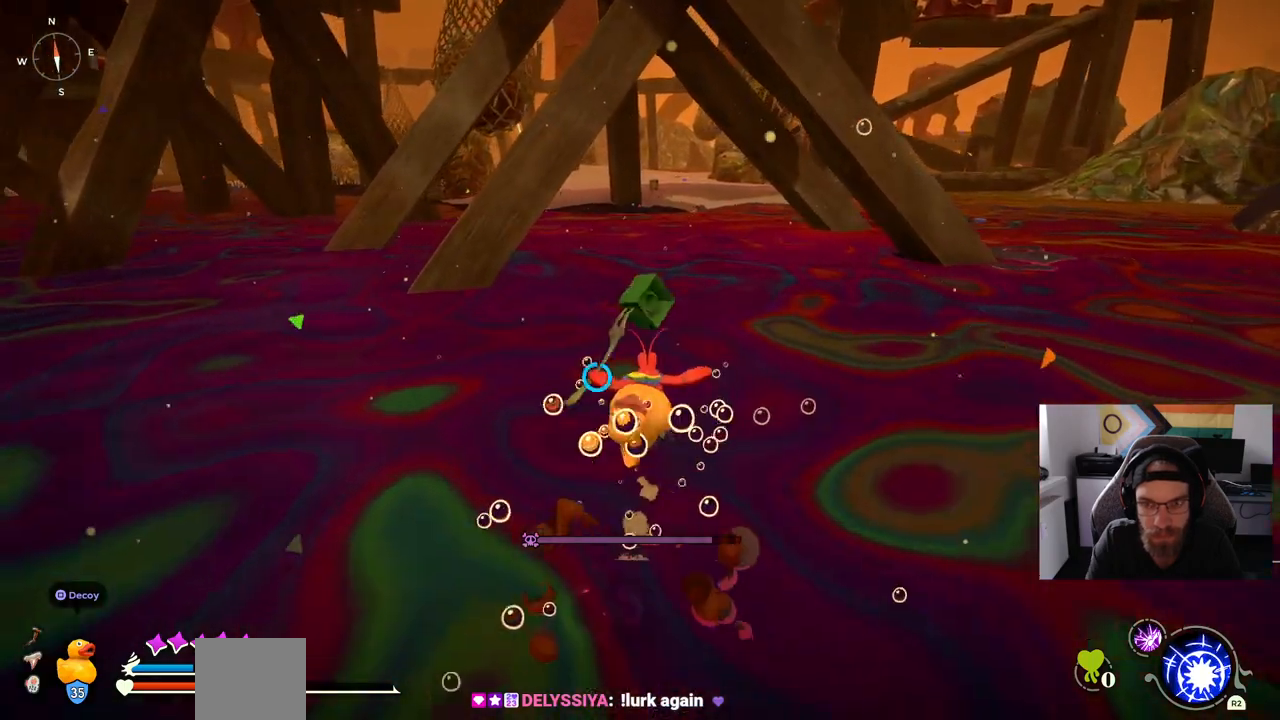
{"buttons": [], "left_stick": "up", "right_stick": "center", "events": [[17, "CROSS", "up"], [117, "CROSS", "down"], [233, "CROSS", "up"], [333, "CROSS", "down"], [433, "CROSS", "up"]]}
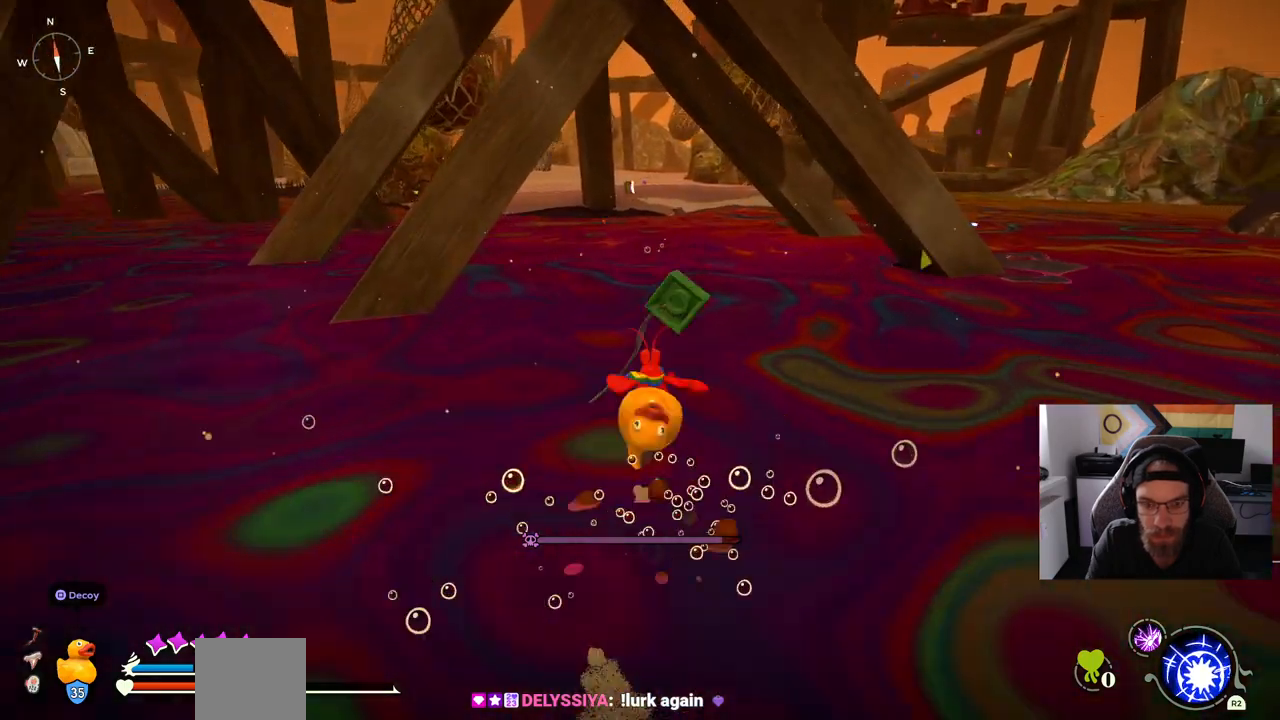
{"buttons": ["CROSS"], "left_stick": "up", "right_stick": "center", "events": [[33, "CROSS", "down"], [133, "CROSS", "up"], [250, "CROSS", "down"], [367, "CROSS", "up"], [450, "CROSS", "down"]]}
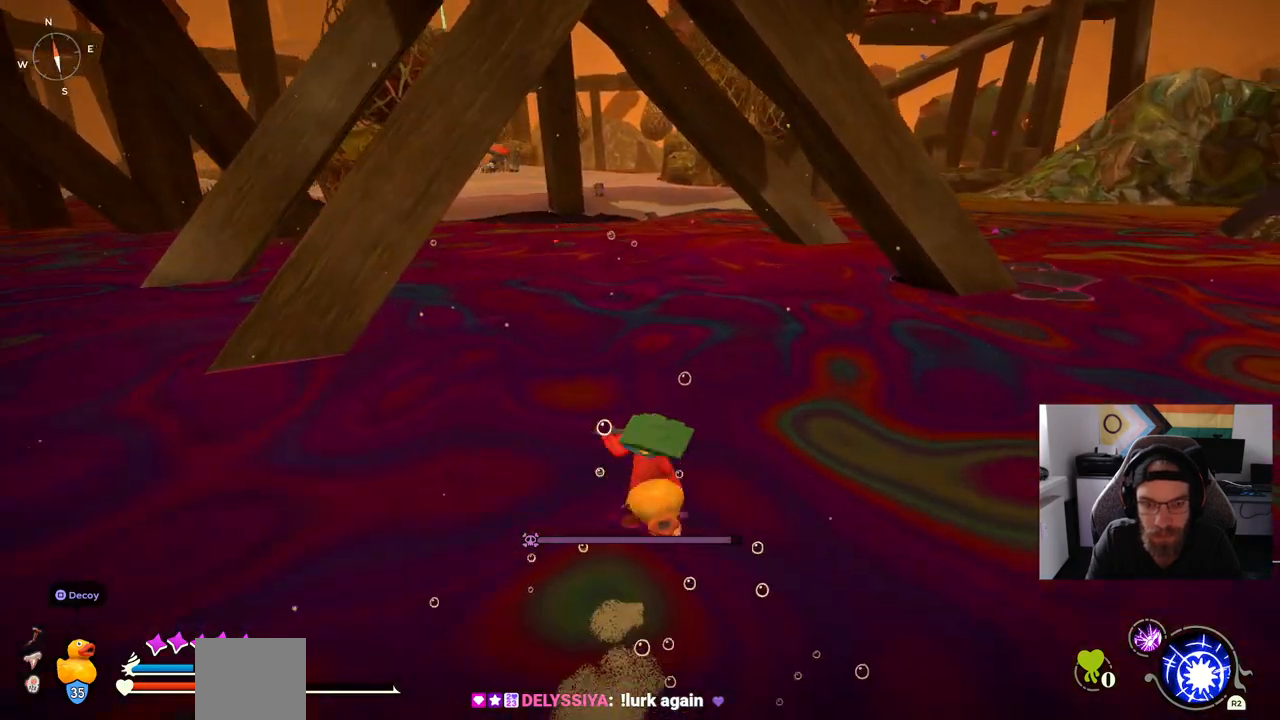
{"buttons": [], "left_stick": "up", "right_stick": "center", "events": [[50, "CROSS", "up"], [150, "CROSS", "down"], [250, "CROSS", "up"], [350, "CROSS", "down"], [467, "CROSS", "up"]]}
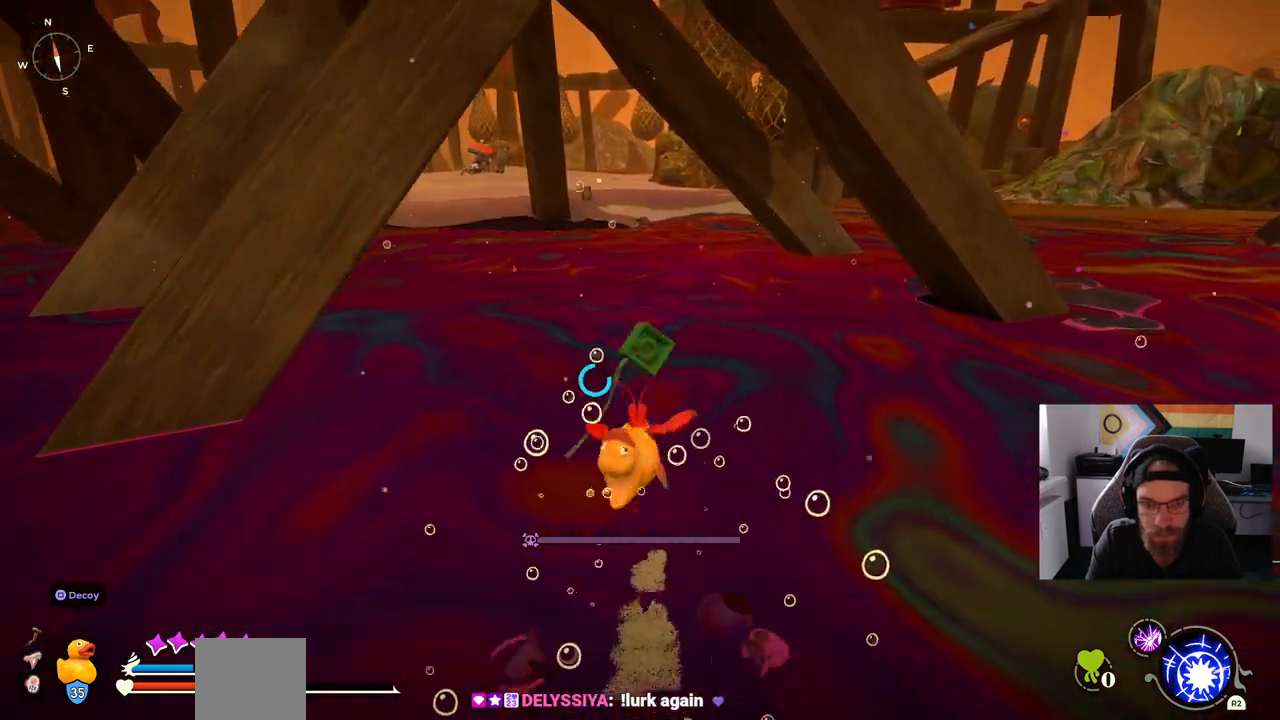
{"buttons": ["CROSS"], "left_stick": "up", "right_stick": "center", "events": [[67, "CROSS", "down"], [167, "CROSS", "up"], [267, "CROSS", "down"], [367, "CROSS", "up"], [483, "CROSS", "down"]]}
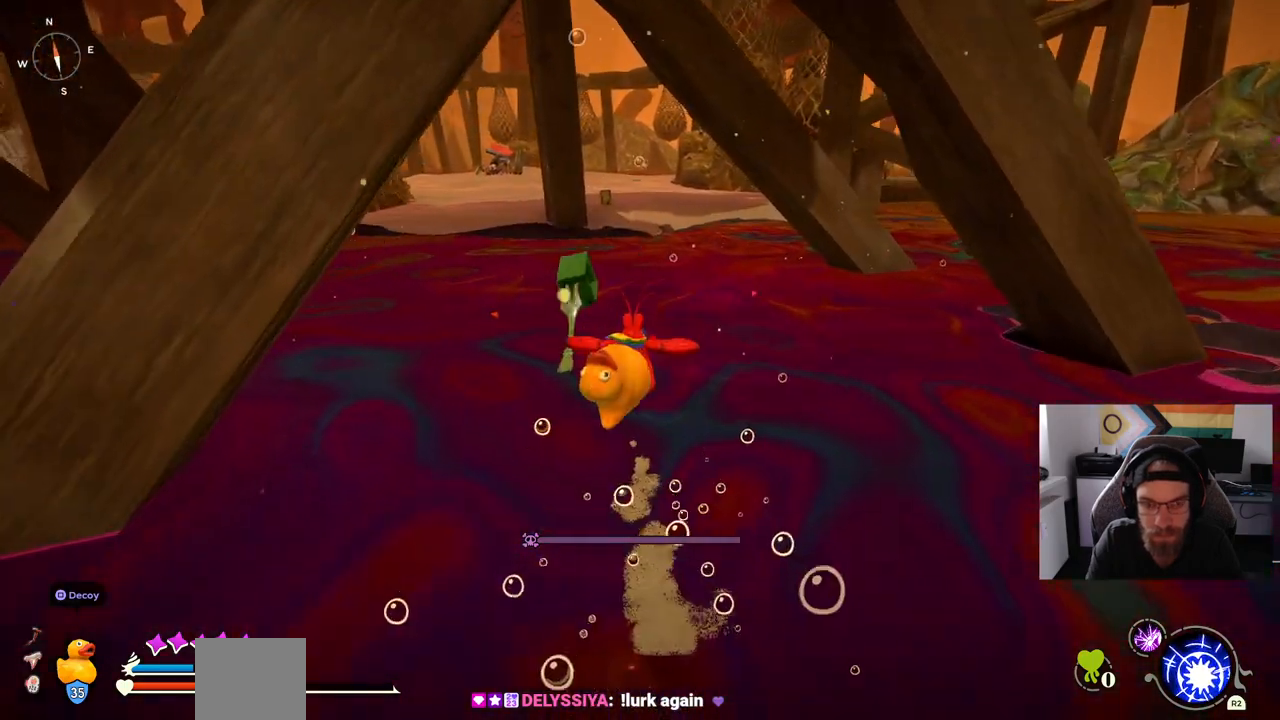
{"buttons": [], "left_stick": "up", "right_stick": "center", "events": [[83, "CROSS", "up"], [183, "CROSS", "down"], [300, "CROSS", "up"], [383, "CROSS", "down"], [500, "CROSS", "up"]]}
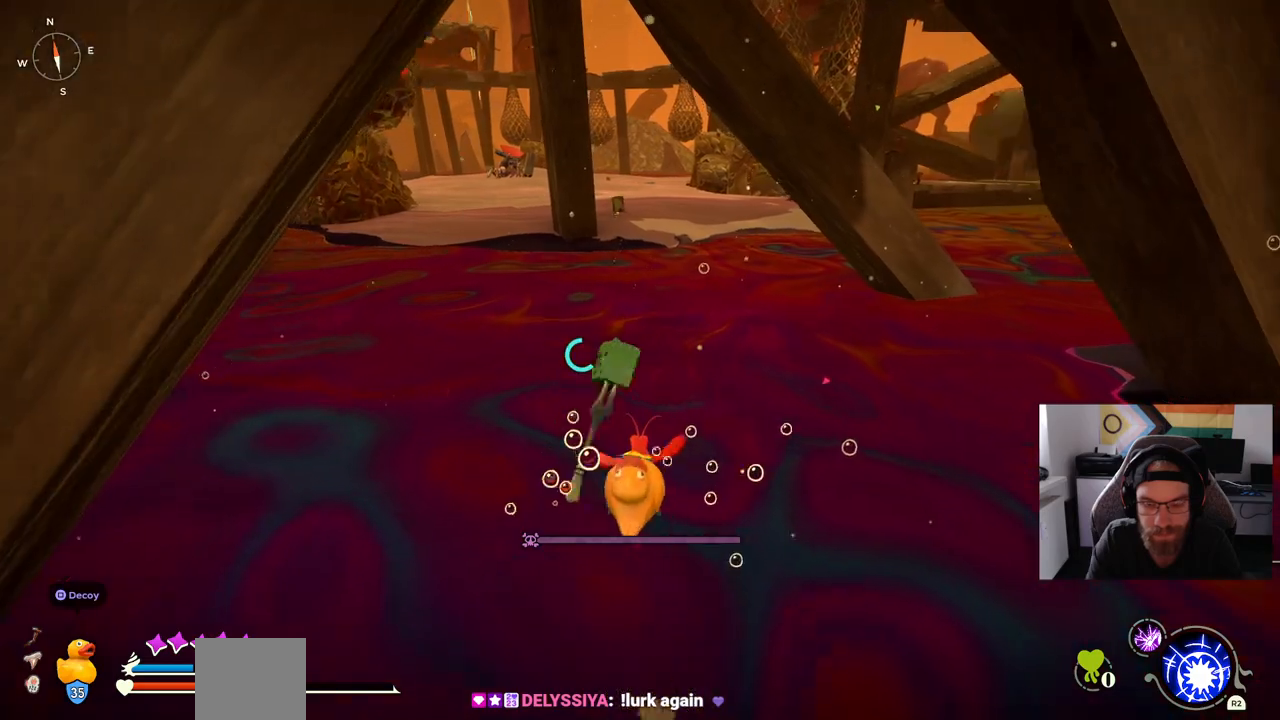
{"buttons": [], "left_stick": "up", "right_stick": "center", "events": [[83, "CROSS", "down"], [200, "CROSS", "up"], [300, "CROSS", "down"], [417, "CROSS", "up"]]}
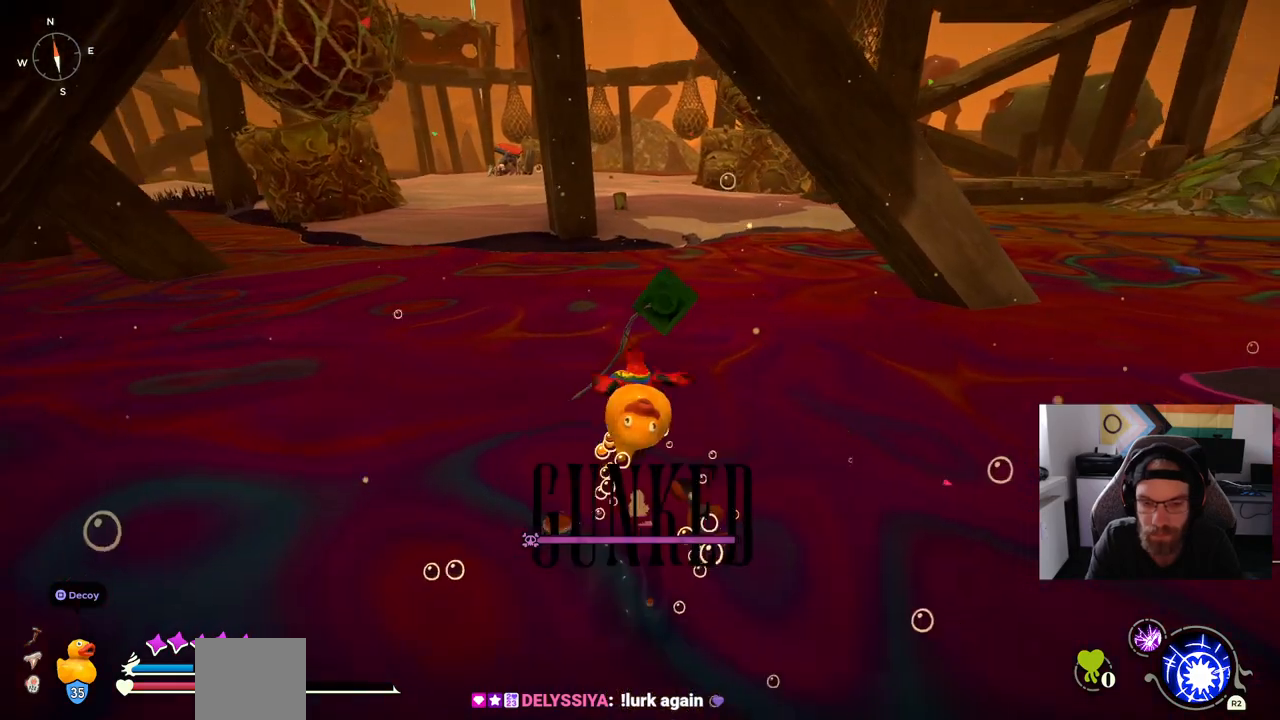
{"buttons": ["CROSS"], "left_stick": "up", "right_stick": "center", "events": [[33, "CROSS", "down"], [133, "CROSS", "up"], [233, "CROSS", "down"], [350, "CROSS", "up"], [433, "CROSS", "down"]]}
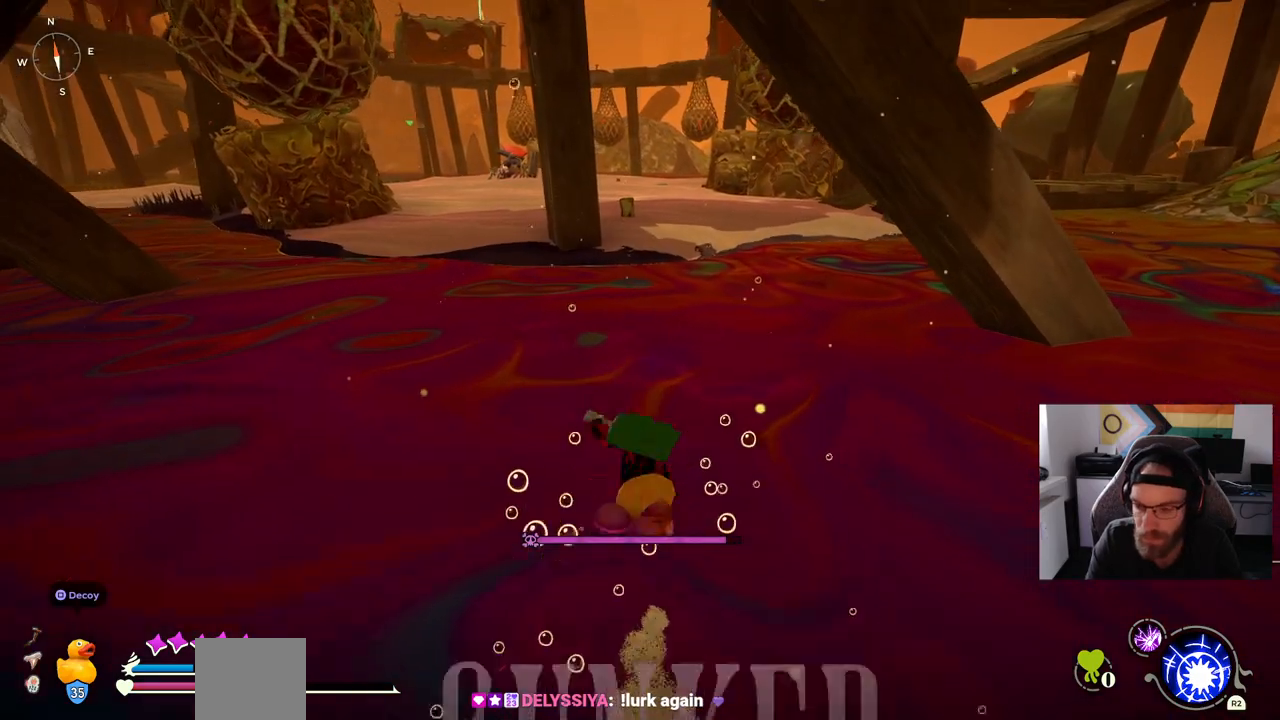
{"buttons": [], "left_stick": "up", "right_stick": "center", "events": [[50, "CROSS", "up"], [150, "CROSS", "down"], [250, "CROSS", "up"], [367, "CROSS", "down"], [450, "CROSS", "up"]]}
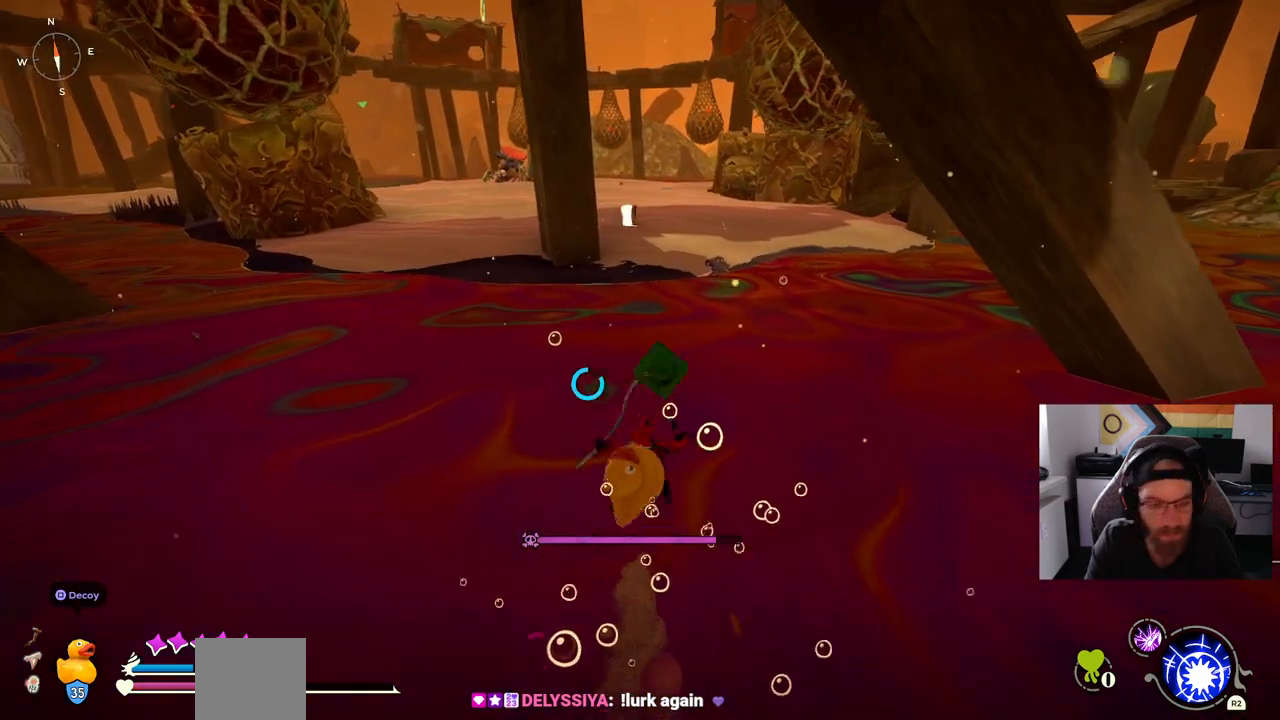
{"buttons": ["CROSS"], "left_stick": "up", "right_stick": "center", "events": [[50, "CROSS", "down"], [150, "CROSS", "up"], [250, "CROSS", "down"], [350, "CROSS", "up"], [467, "CROSS", "down"]]}
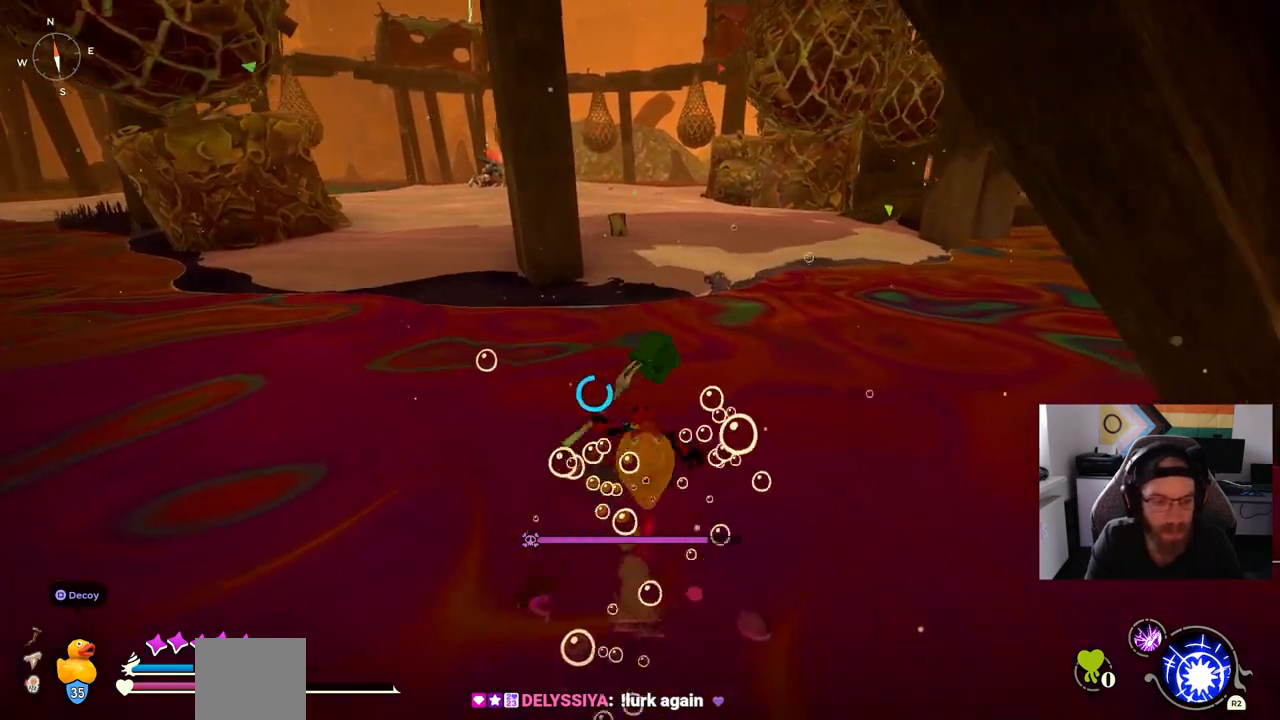
{"buttons": [], "left_stick": "up", "right_stick": "center", "events": [[67, "CROSS", "up"], [167, "CROSS", "down"], [267, "CROSS", "up"], [350, "CROSS", "down"], [467, "CROSS", "up"]]}
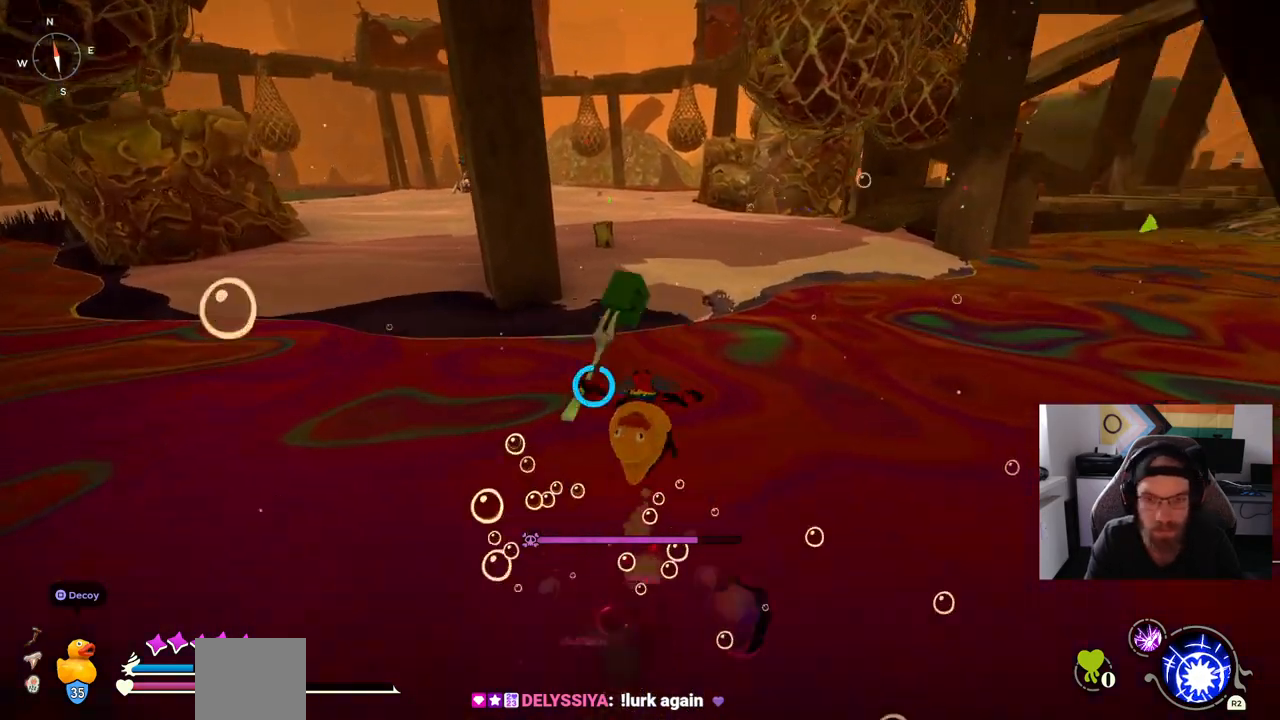
{"buttons": ["CROSS"], "left_stick": "up", "right_stick": "center", "events": [[67, "CROSS", "down"], [167, "CROSS", "up"], [300, "CROSS", "down"], [383, "CROSS", "up"], [500, "CROSS", "down"]]}
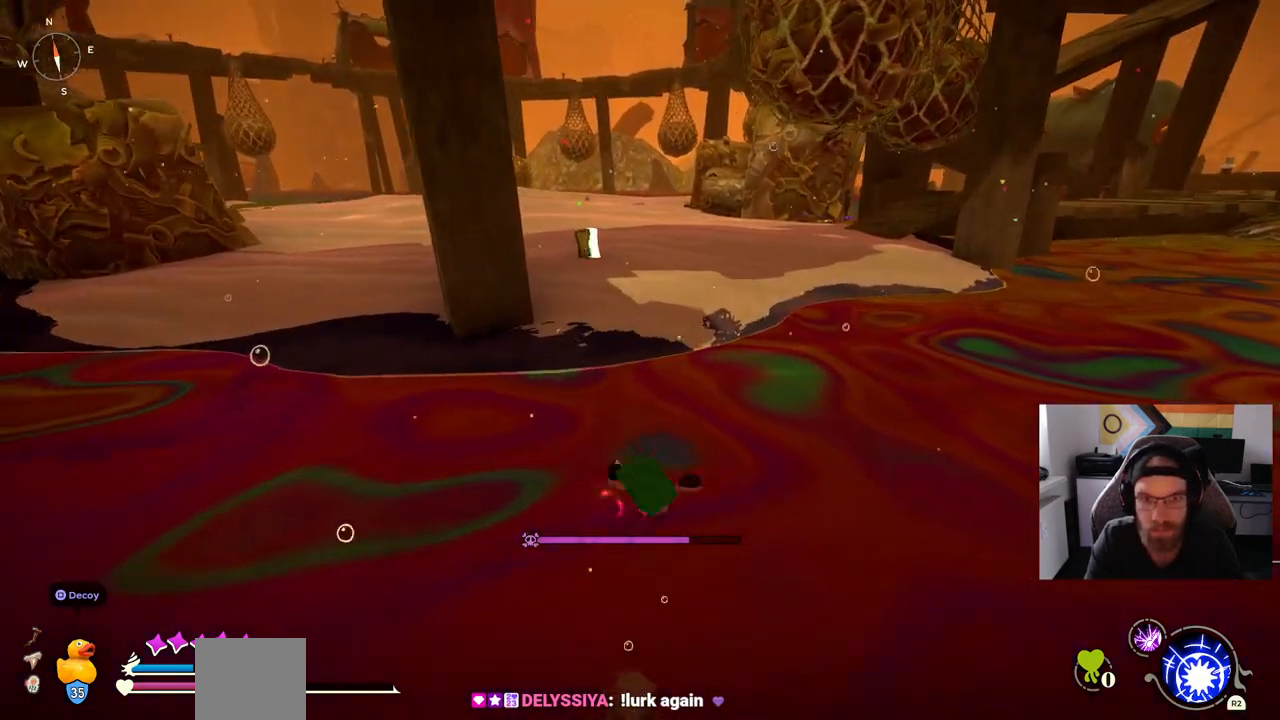
{"buttons": ["CROSS"], "left_stick": "up", "right_stick": "center", "events": [[83, "CROSS", "up"], [200, "CROSS", "down"], [333, "CROSS", "up"], [433, "CROSS", "down"]]}
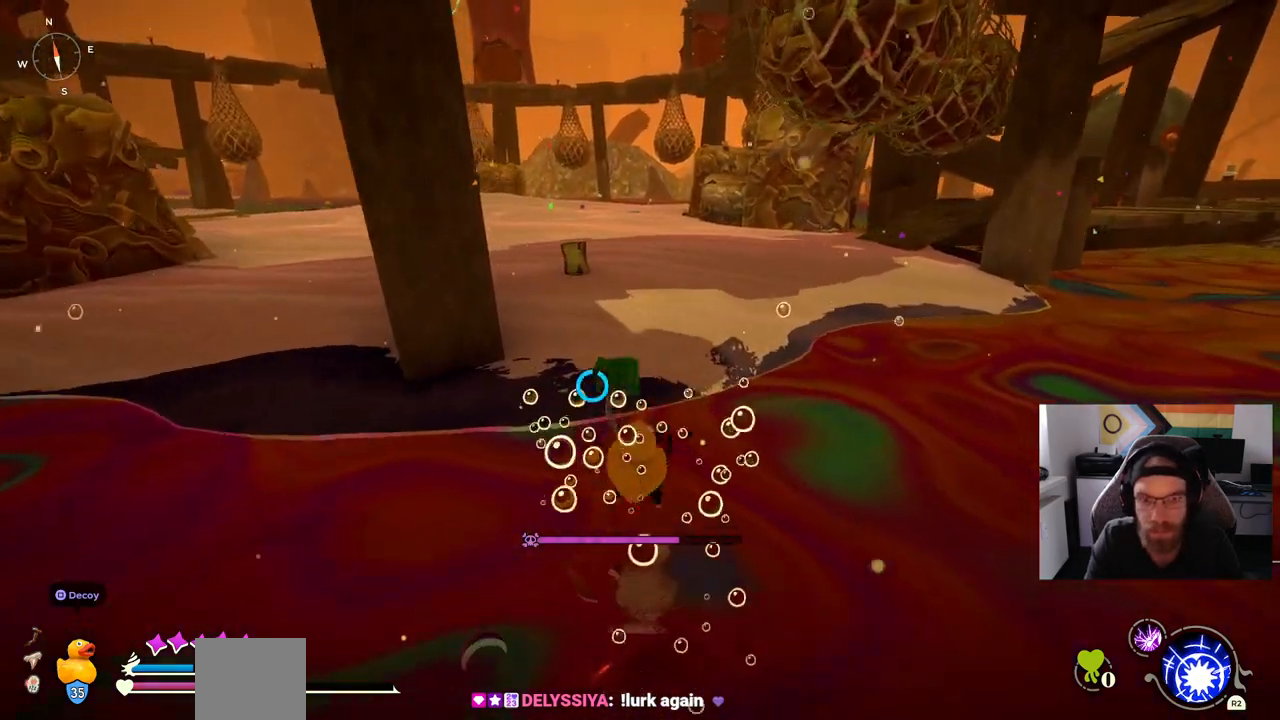
{"buttons": ["CROSS"], "left_stick": "up", "right_stick": "center", "events": [[233, "CROSS", "up"], [300, "CROSS", "down"]]}